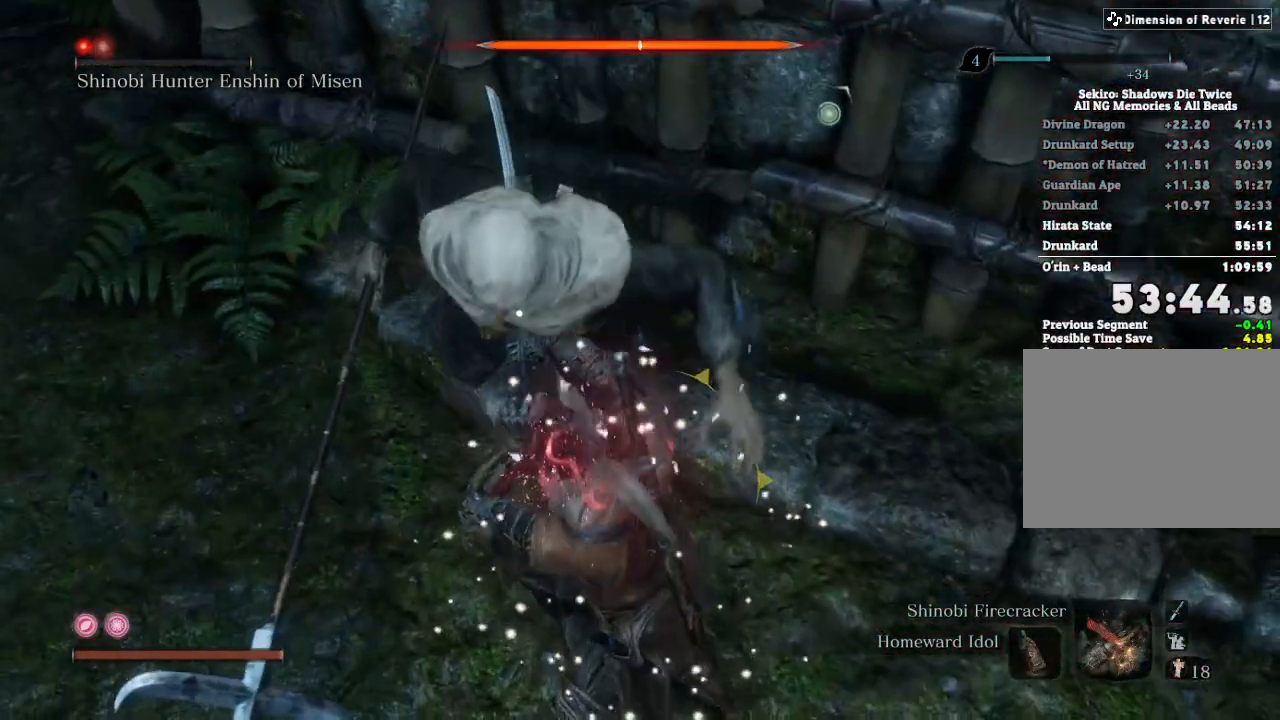
Gameplay with keyboard and mouse; each line is a JSON object with the keys and mouse buttons held at the frame after it. "events" lists presses ("down") and releases ("up") of "a", "d", "down", "e", "escape", "f", "left", "q", "r", "right", "s", "shift", "space", "tab", "up", "w", "x", "z", "mouse_left", "mouse_wheel", "mouse_right", "mouse_mb4" and "mouse_mb5" between this image and that frame as [ms after this image, input, new state], when the widget could be followed in between. "mouse_left", "mouse_wheel", "mouse_right", "mouse_mb4", "mouse_mb5" = the "left", "wheel", "right", "mb4", "mb5" buttons of the "mouse" list. No other keys are recorded. "wheel" means that the mouse wheel is clicked or scrolled. Mouse movement is not recorded.
{"keys": [], "mouse": [], "events": []}
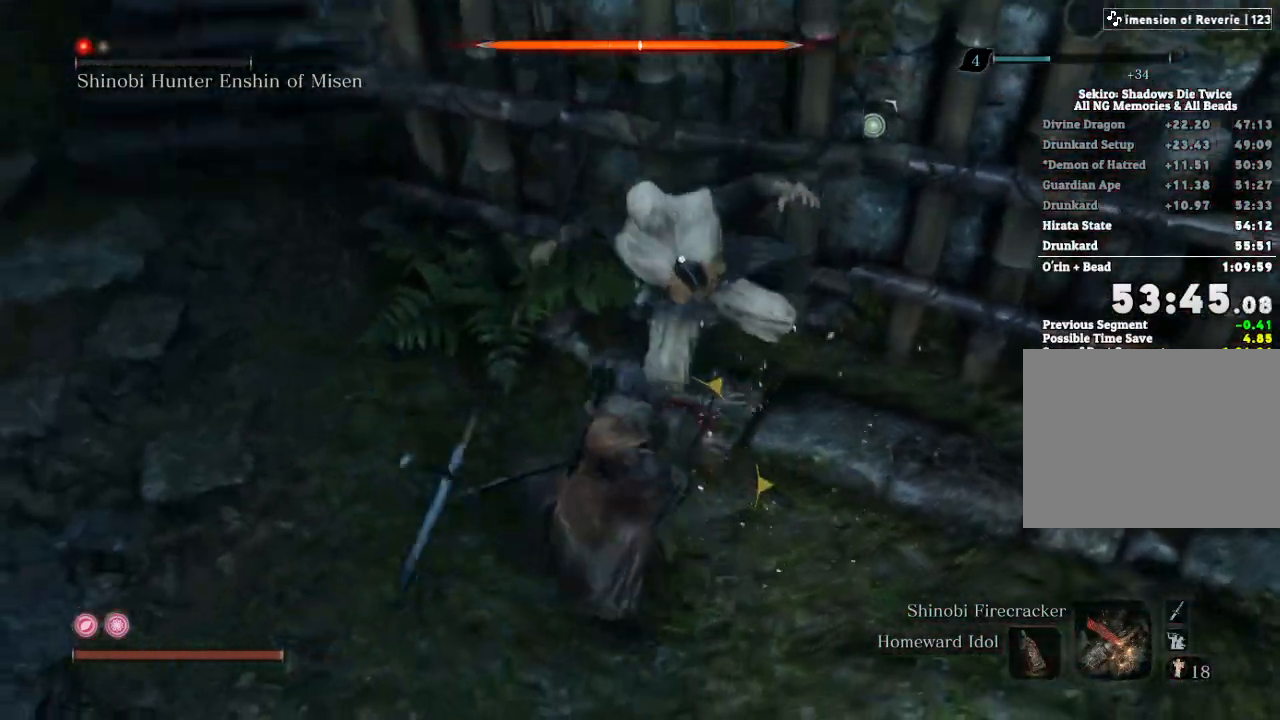
{"keys": ["space"], "mouse": [], "events": [[417, "space", "down"]]}
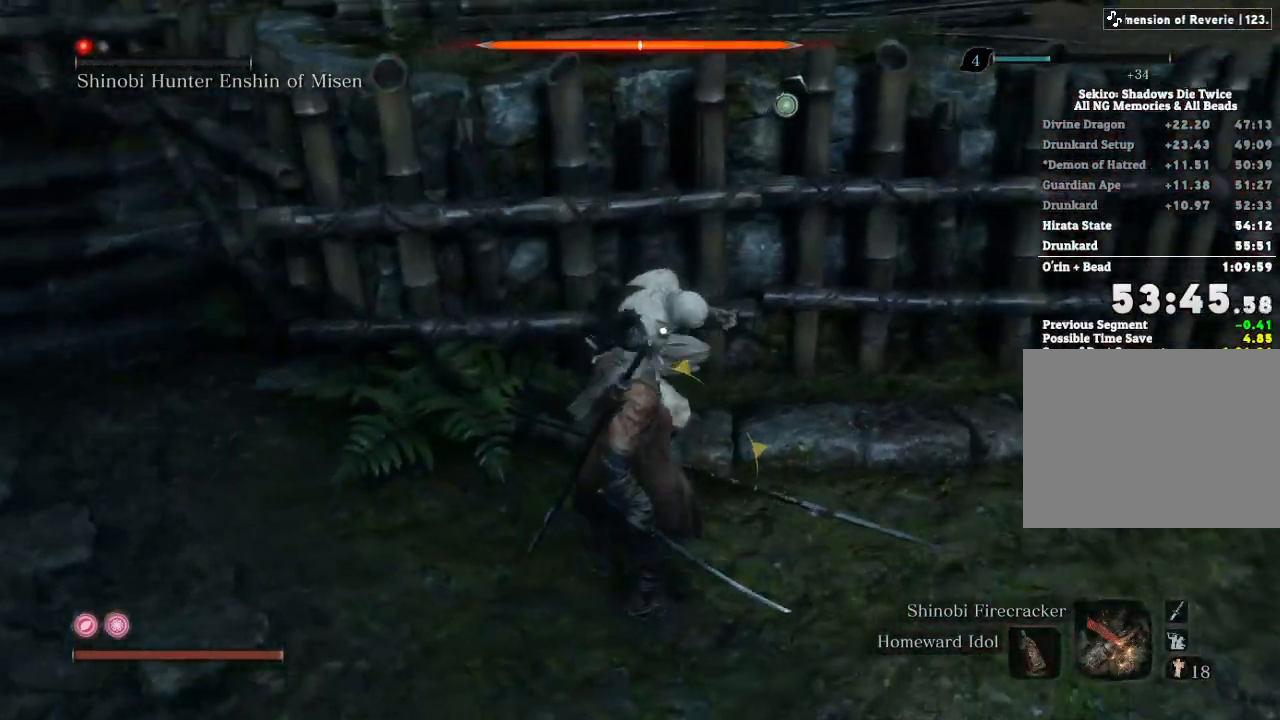
{"keys": [], "mouse": ["left", "right"], "events": [[33, "space", "up"], [133, "mouse_right", "down"], [200, "mouse_left", "down"], [283, "mouse_left", "up"], [350, "mouse_left", "down"], [433, "mouse_left", "up"], [500, "mouse_left", "down"]]}
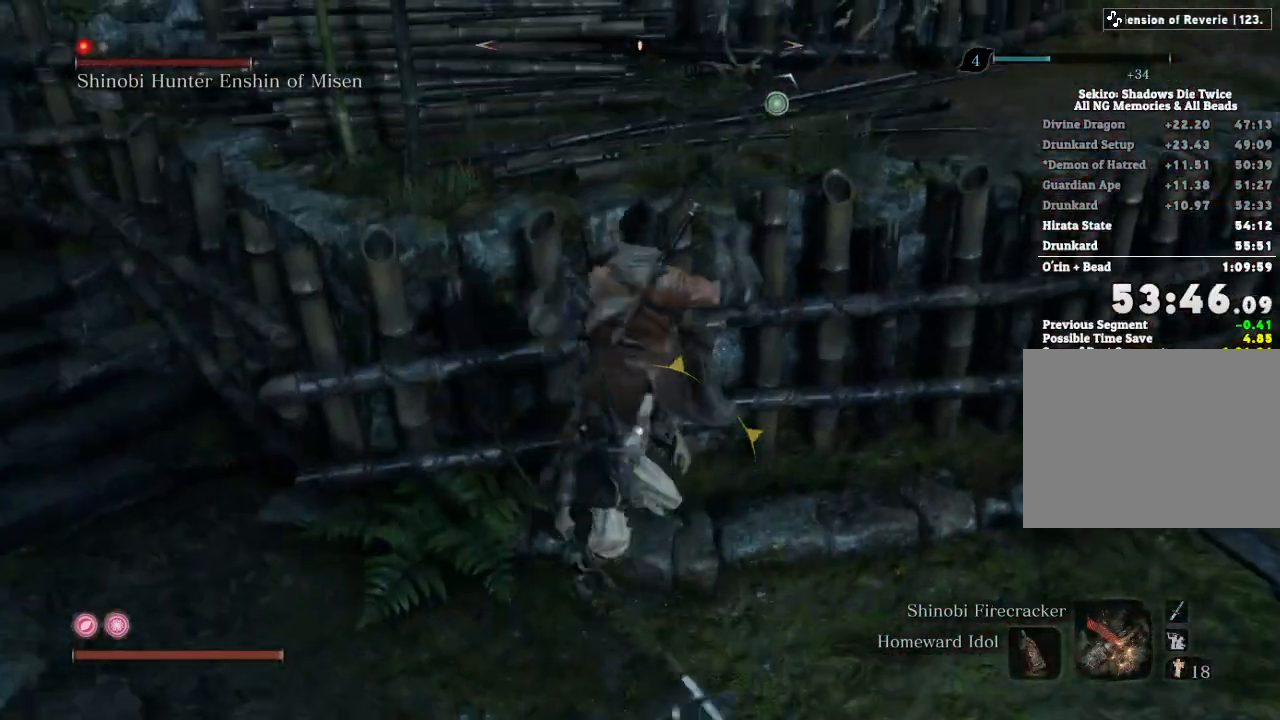
{"keys": [], "mouse": ["left"], "events": [[83, "mouse_left", "up"], [167, "mouse_left", "down"], [267, "mouse_left", "up"], [350, "mouse_left", "down"], [433, "mouse_right", "up"], [450, "mouse_left", "up"], [500, "mouse_left", "down"]]}
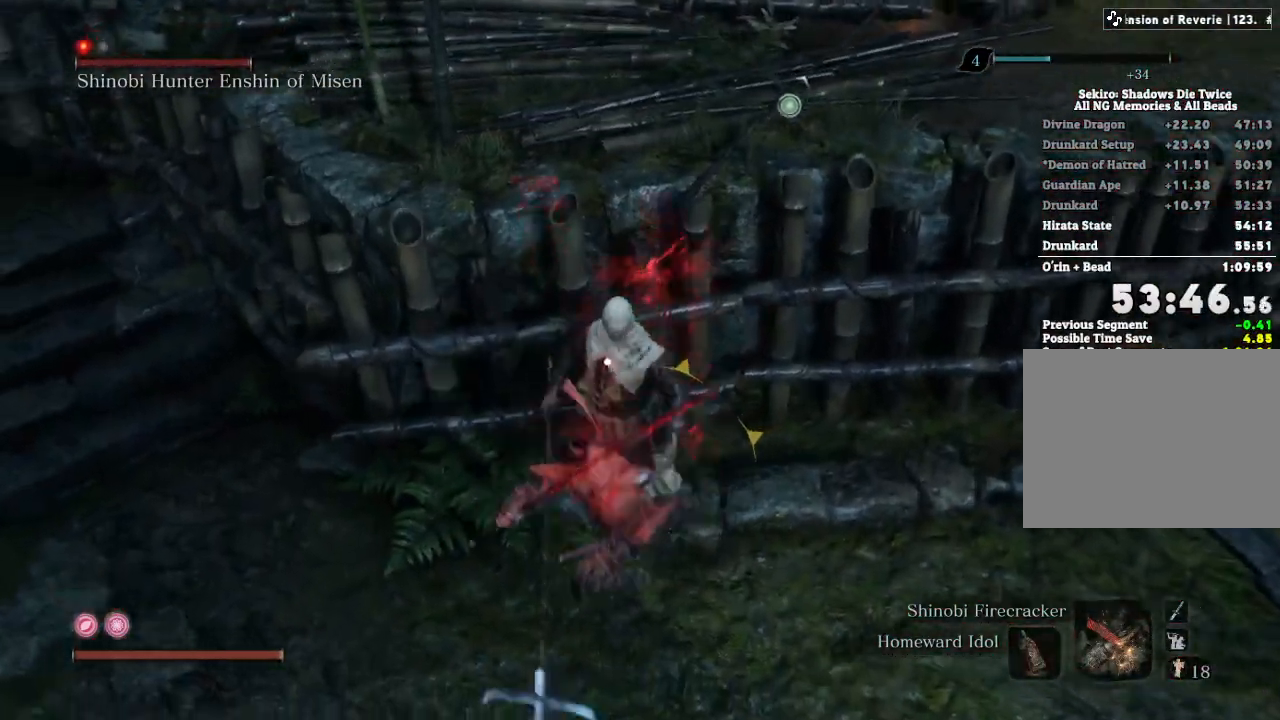
{"keys": [], "mouse": ["left"]}
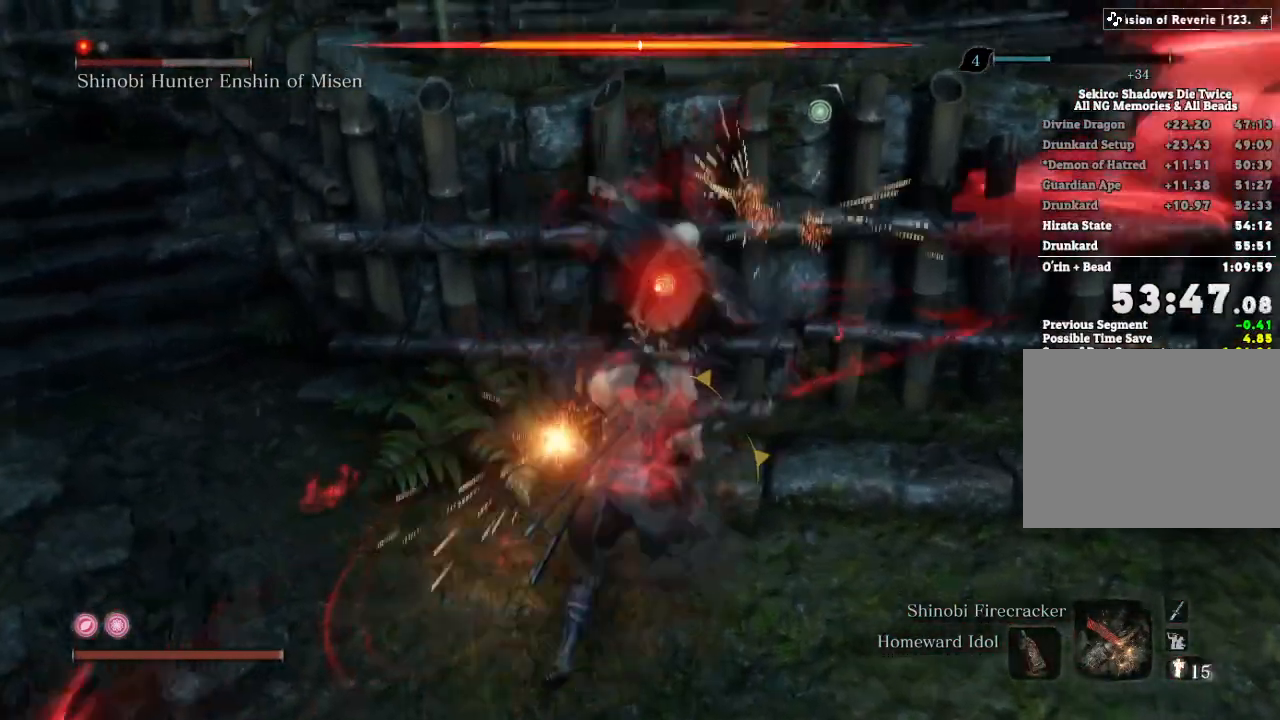
{"keys": [], "mouse": []}
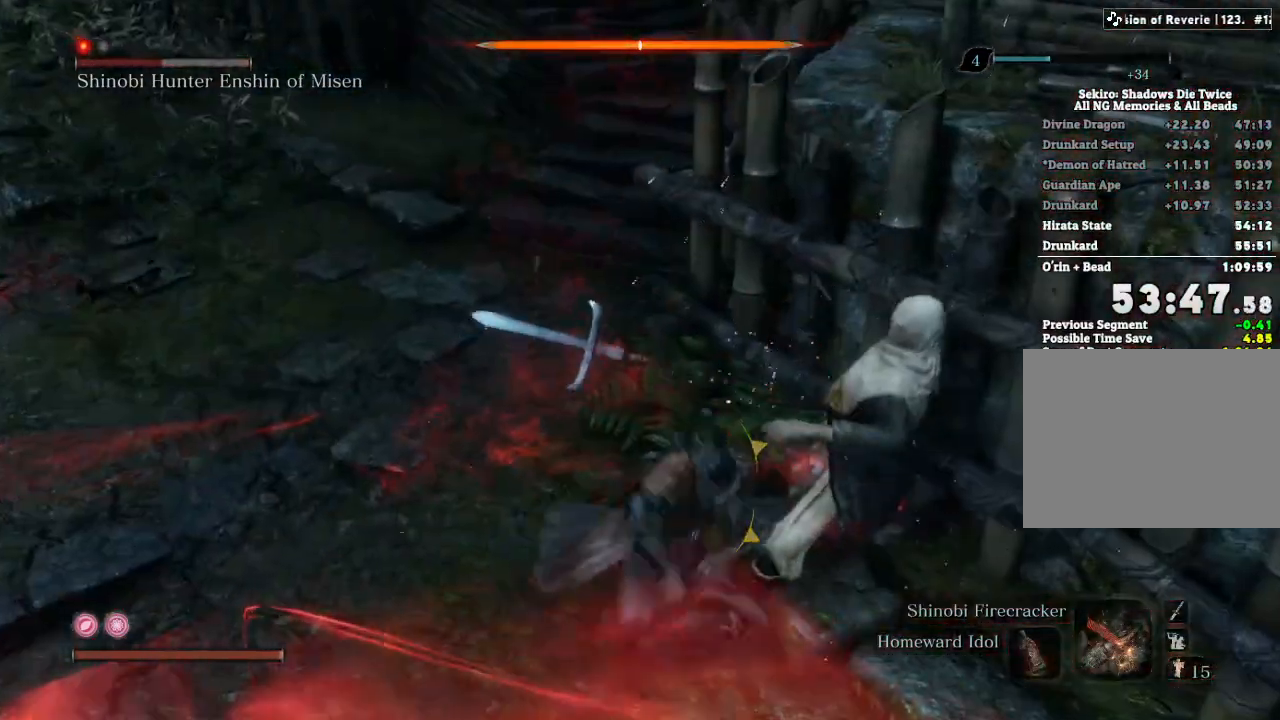
{"keys": ["shift", "w"], "mouse": [], "events": [[33, "w", "down"], [183, "shift", "down"]]}
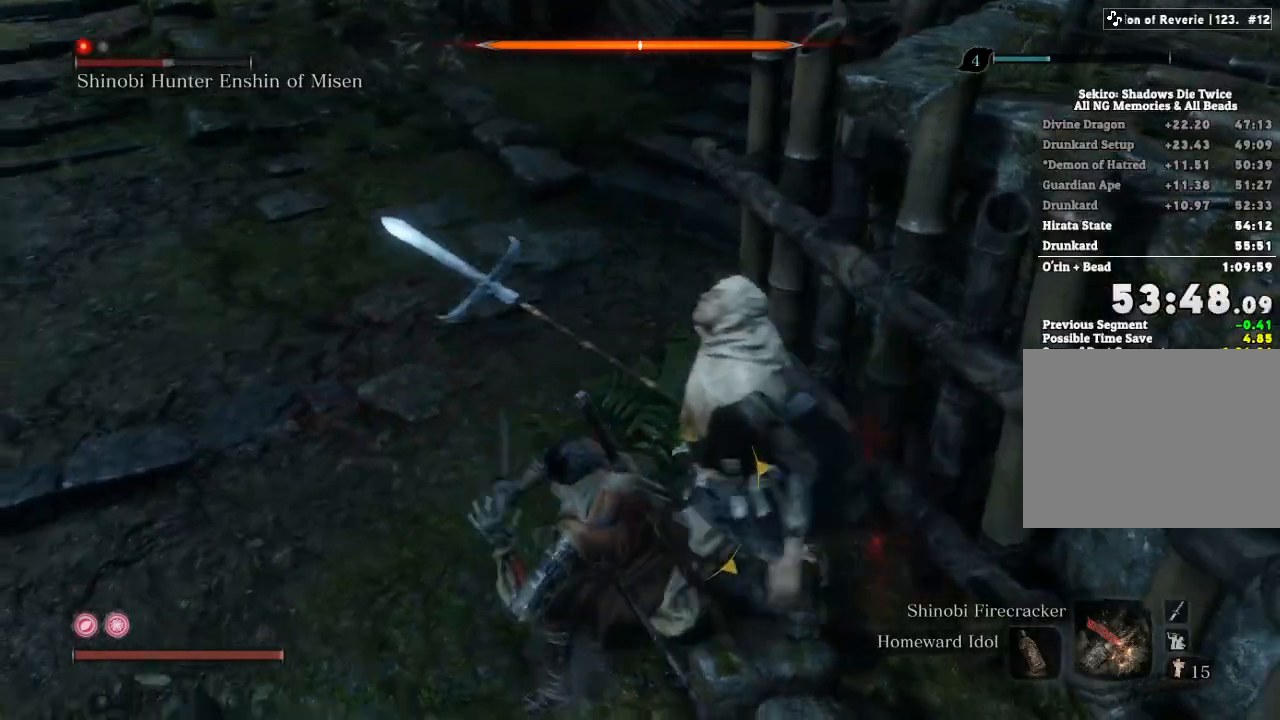
{"keys": ["shift", "w"], "mouse": ["mb4"], "events": [[83, "mouse_mb4", "down"]]}
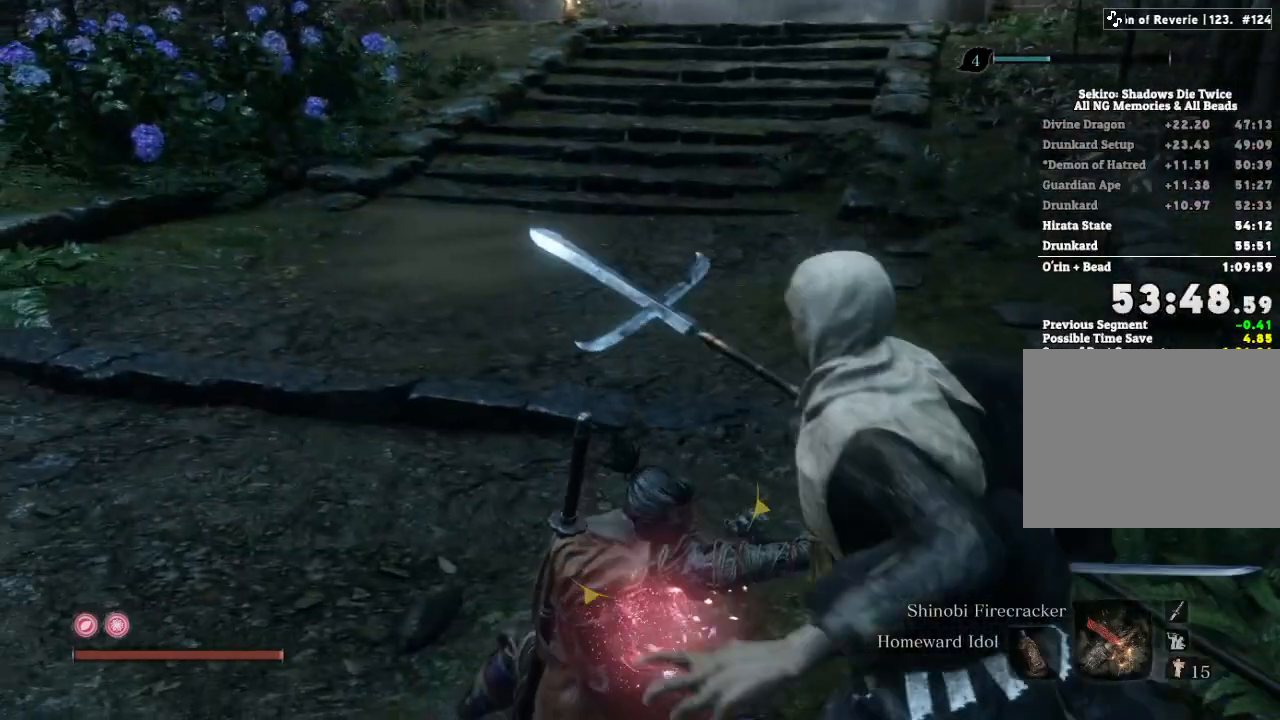
{"keys": ["shift", "w"], "mouse": ["mb4"], "events": []}
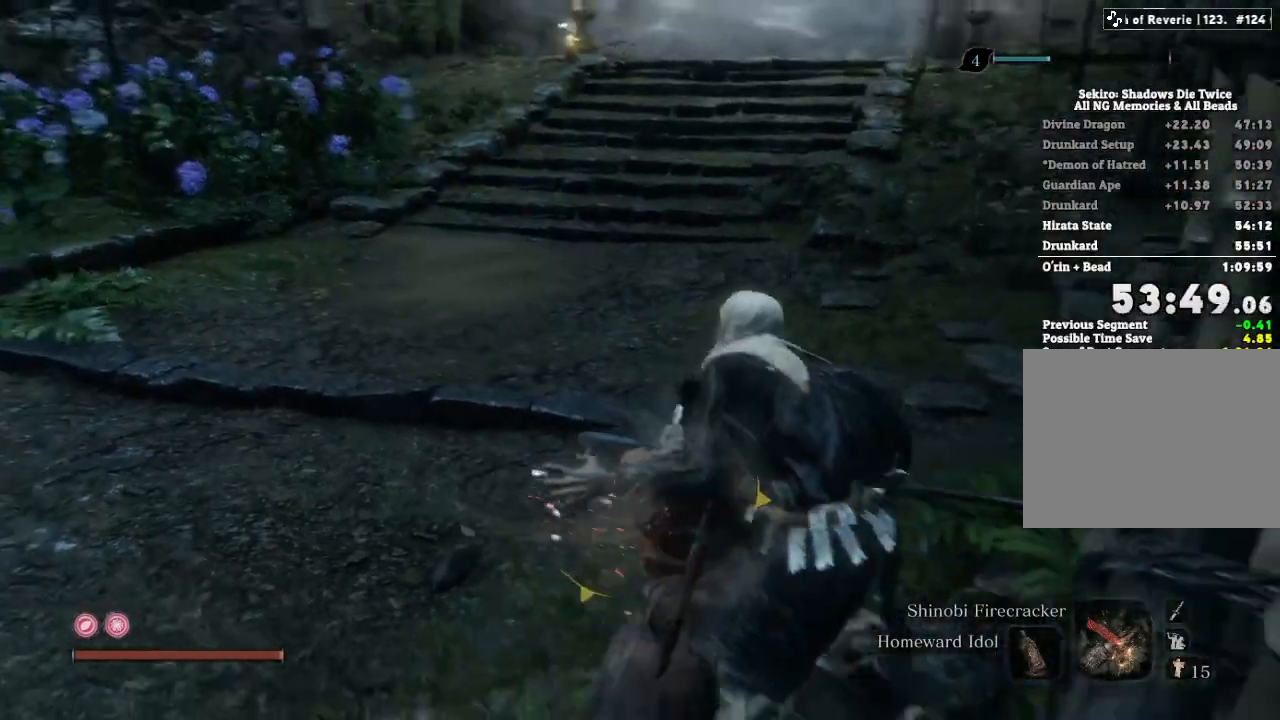
{"keys": ["shift", "w"], "mouse": ["mb4"], "events": []}
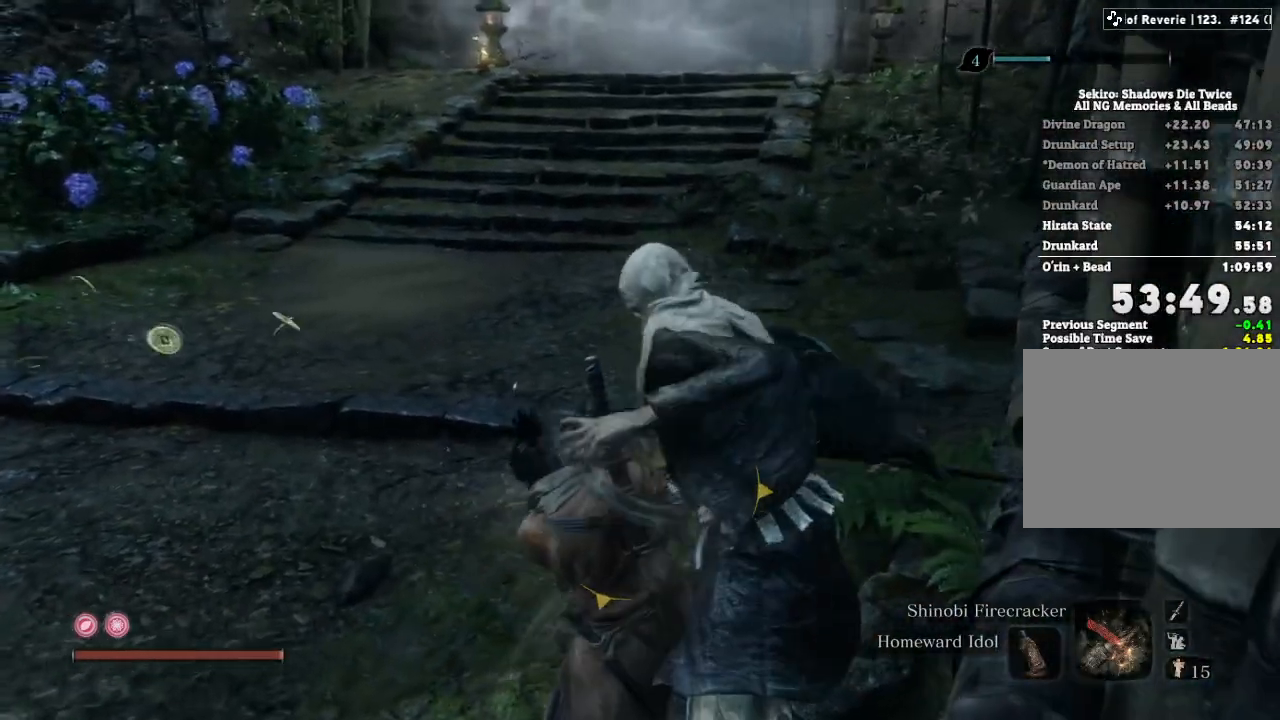
{"keys": ["shift", "w"], "mouse": ["mb4"], "events": []}
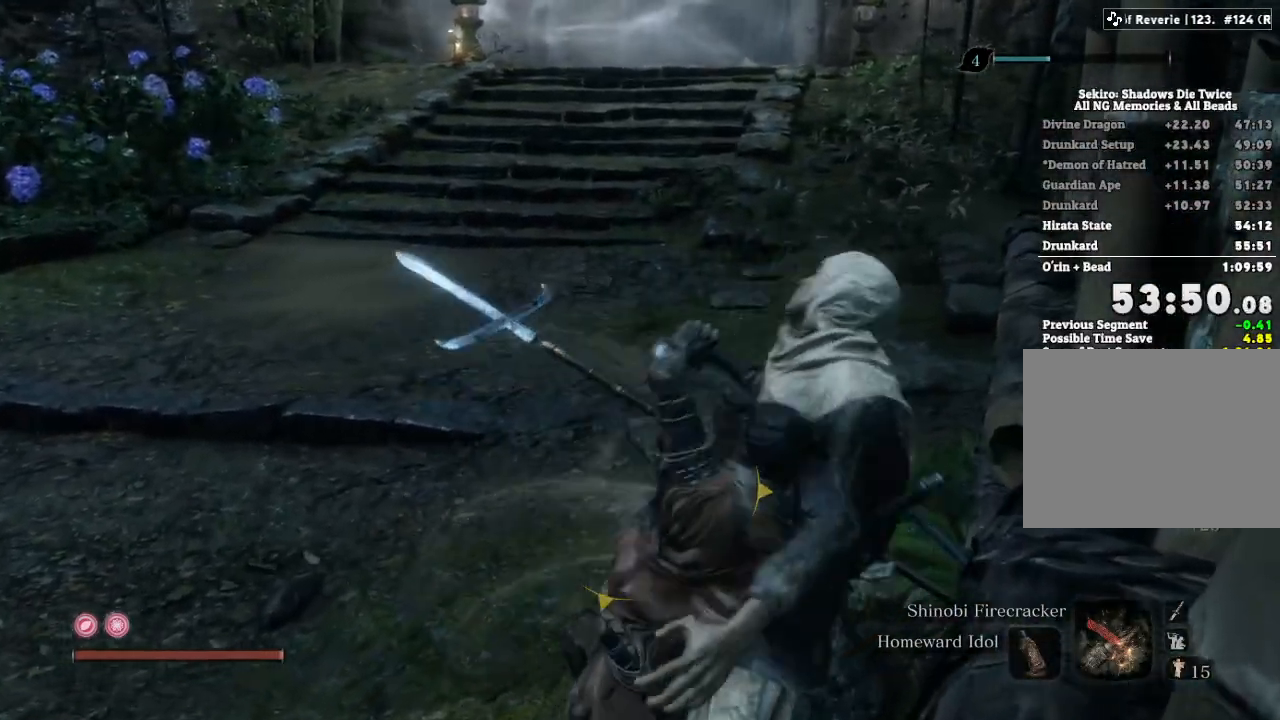
{"keys": ["shift", "w"], "mouse": ["mb4"], "events": [[33, "e", "down"], [100, "e", "up"], [217, "e", "down"], [300, "e", "up"], [433, "e", "down"], [500, "e", "up"]]}
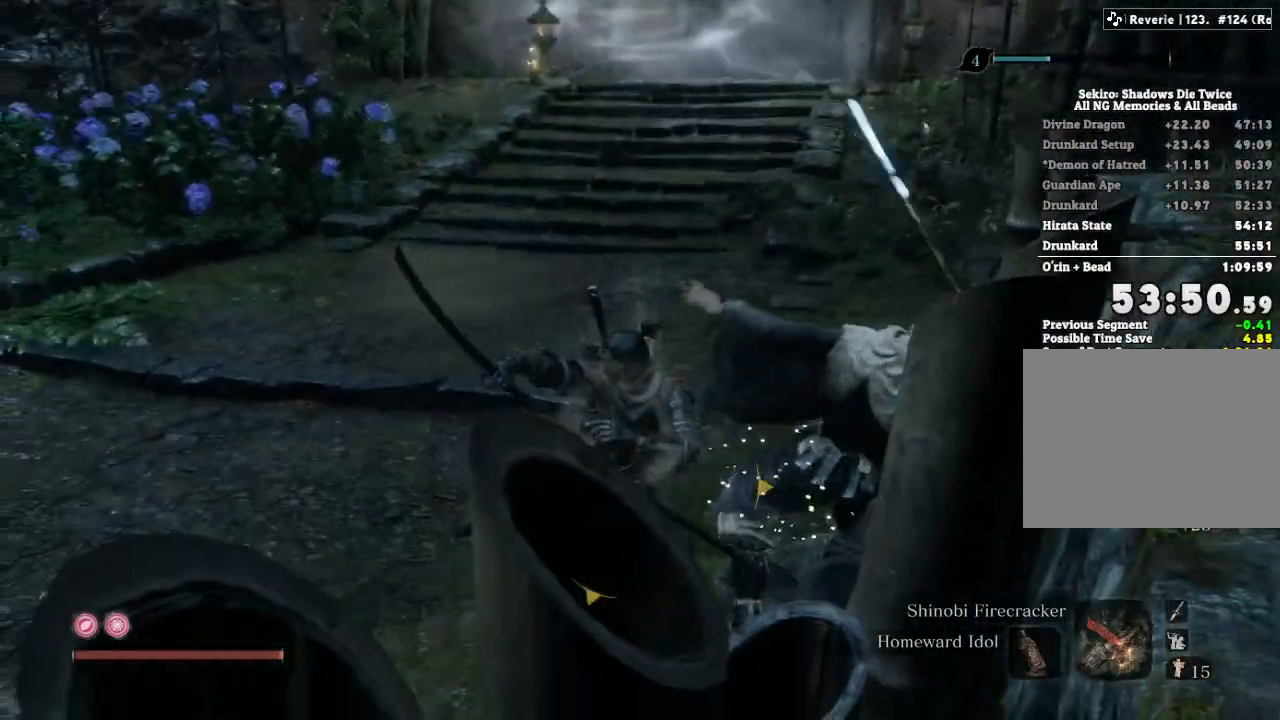
{"keys": ["e", "shift", "w"], "mouse": ["mb4"], "events": [[117, "e", "down"], [200, "e", "up"], [300, "e", "down"], [400, "e", "up"], [500, "e", "down"]]}
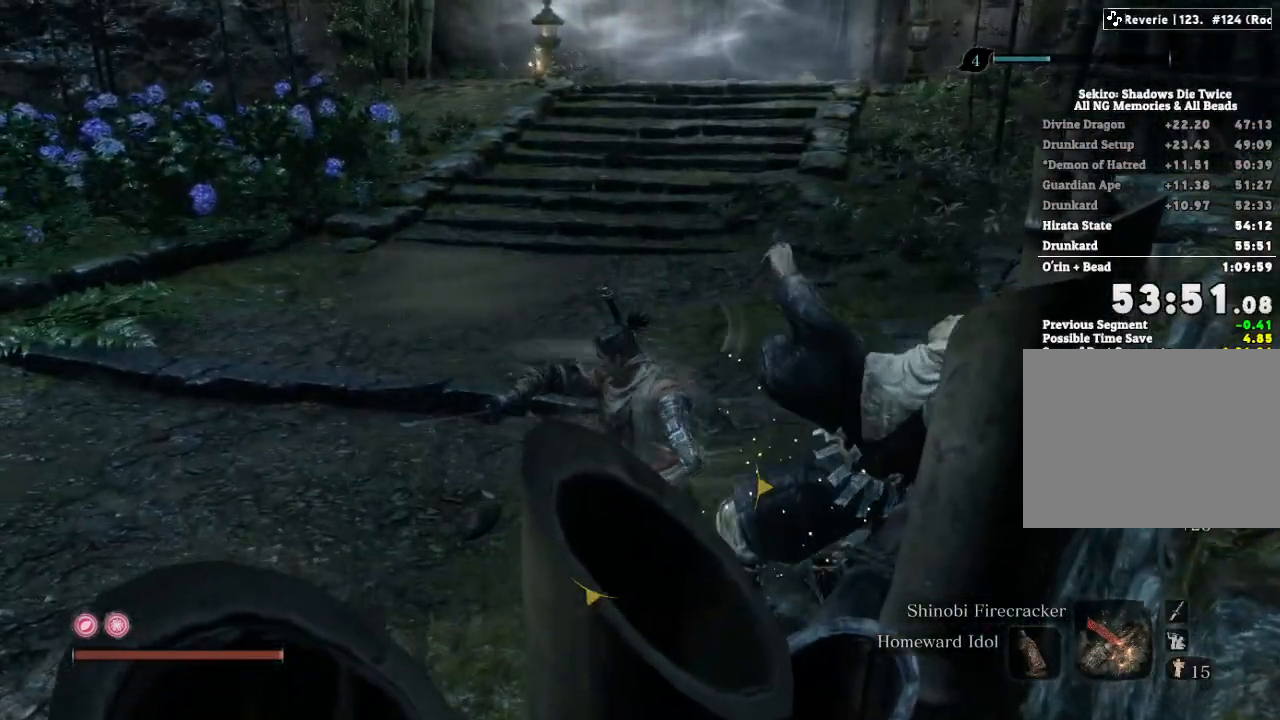
{"keys": ["shift", "w"], "mouse": ["mb4"], "events": [[100, "e", "up"], [200, "e", "down"], [300, "e", "up"], [383, "e", "down"], [483, "e", "up"]]}
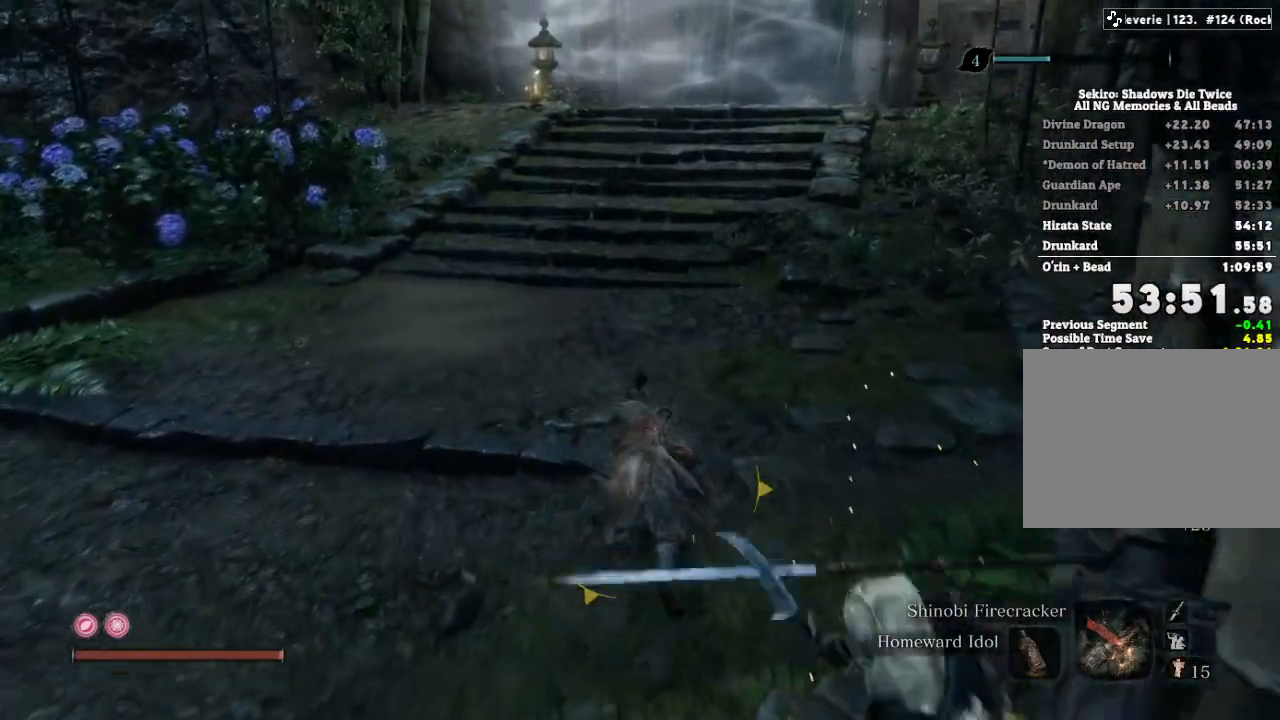
{"keys": ["e", "shift", "w"], "mouse": ["mb4"], "events": [[67, "e", "down"], [167, "e", "up"], [250, "e", "down"], [350, "e", "up"], [450, "e", "down"]]}
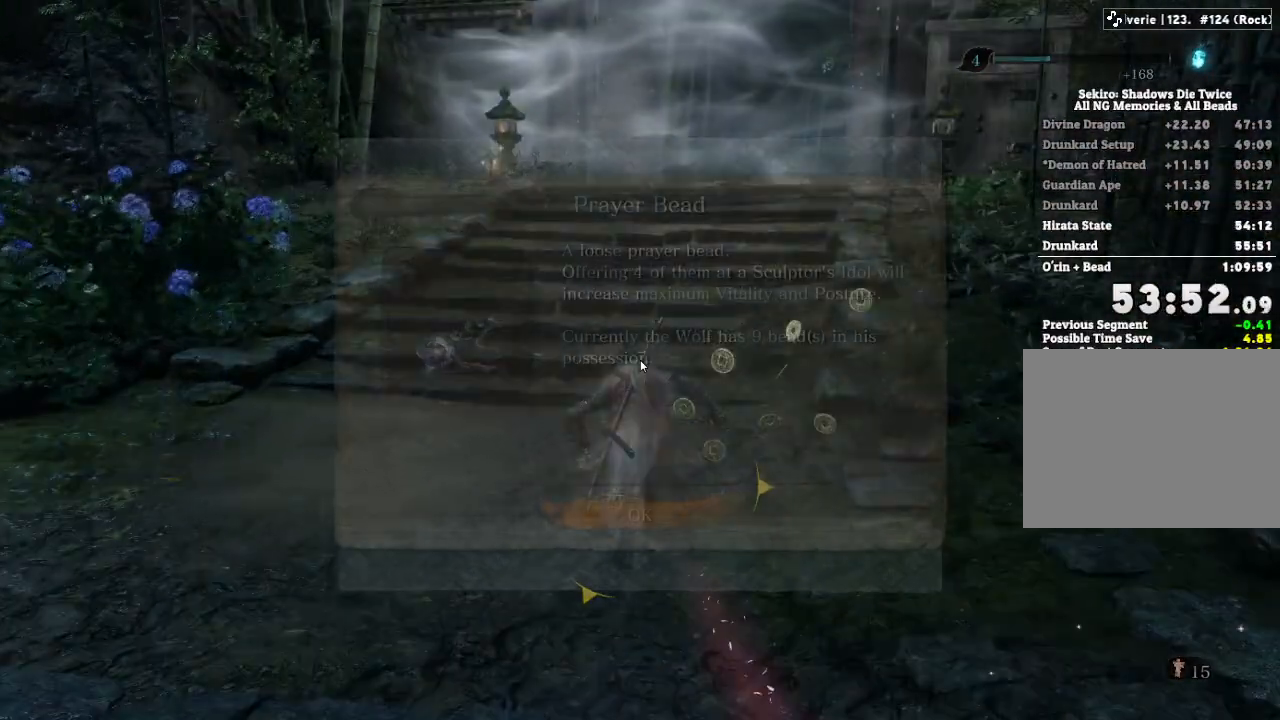
{"keys": ["e", "shift", "w"], "mouse": ["mb4"], "events": [[50, "e", "up"], [117, "e", "down"], [233, "e", "up"], [300, "e", "down"], [400, "e", "up"], [500, "e", "down"]]}
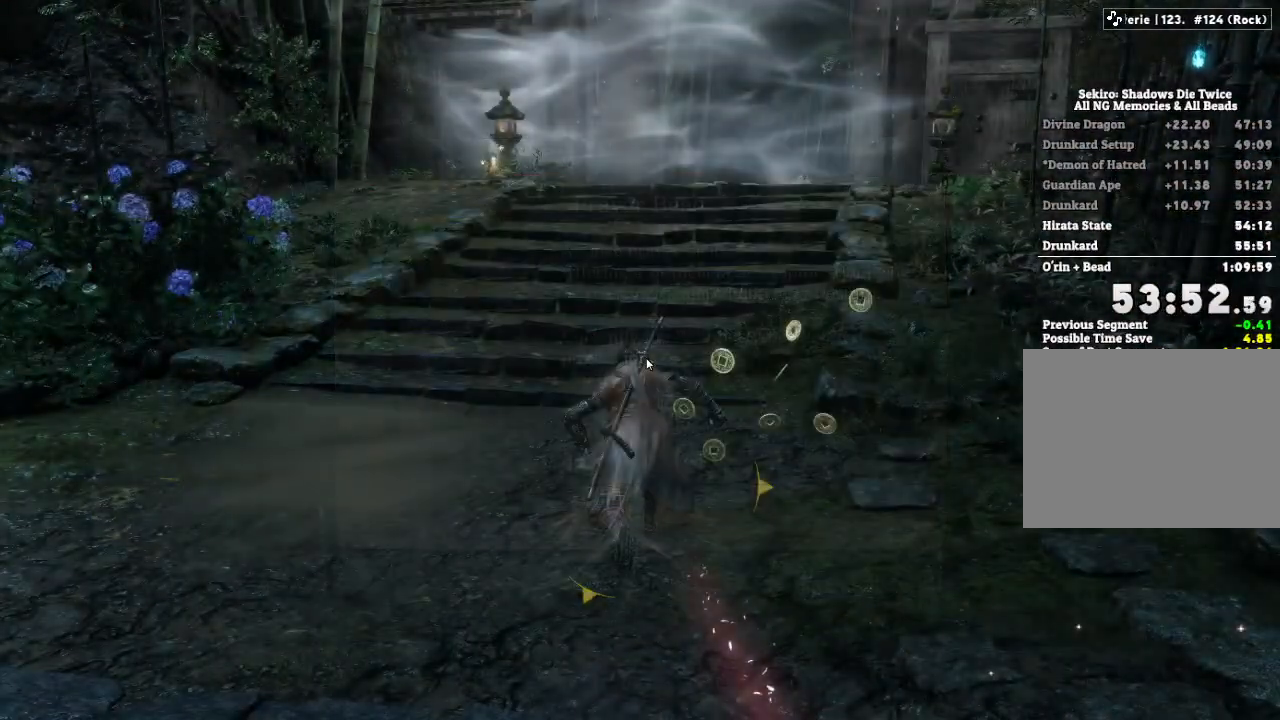
{"keys": ["shift", "w"], "mouse": ["mb4"], "events": [[100, "e", "up"], [183, "e", "down"], [283, "e", "up"], [367, "e", "down"], [450, "e", "up"]]}
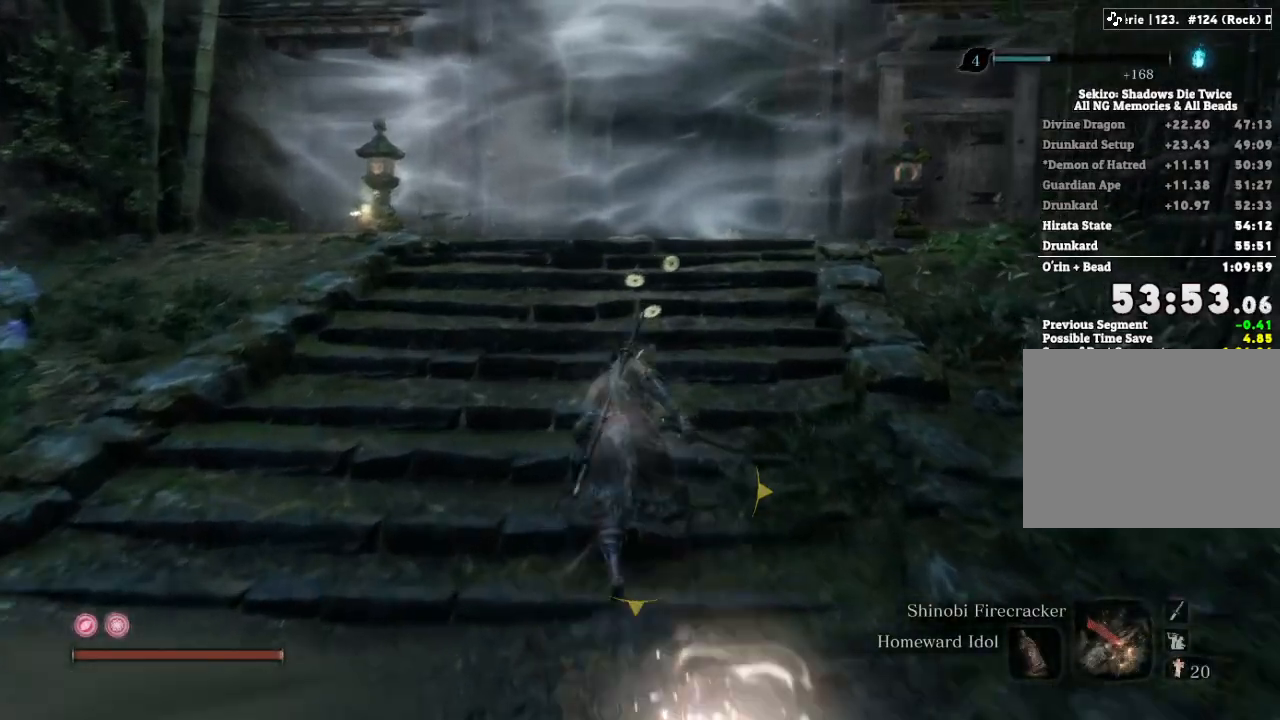
{"keys": ["e", "shift", "w"], "mouse": ["mb4"], "events": [[50, "e", "down"], [150, "e", "up"], [267, "e", "down"], [350, "e", "up"], [450, "e", "down"]]}
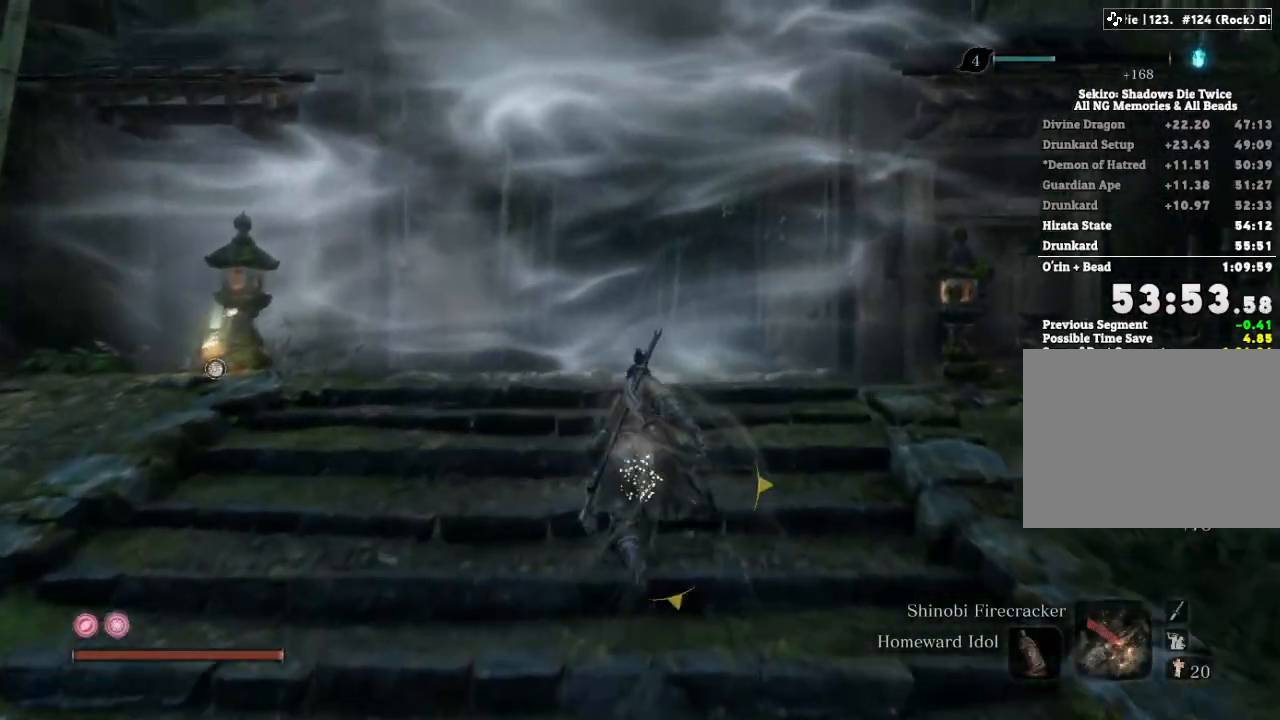
{"keys": ["shift", "w"], "mouse": ["mb4"], "events": [[67, "e", "up"], [150, "e", "down"], [250, "e", "up"], [350, "e", "down"], [433, "e", "up"]]}
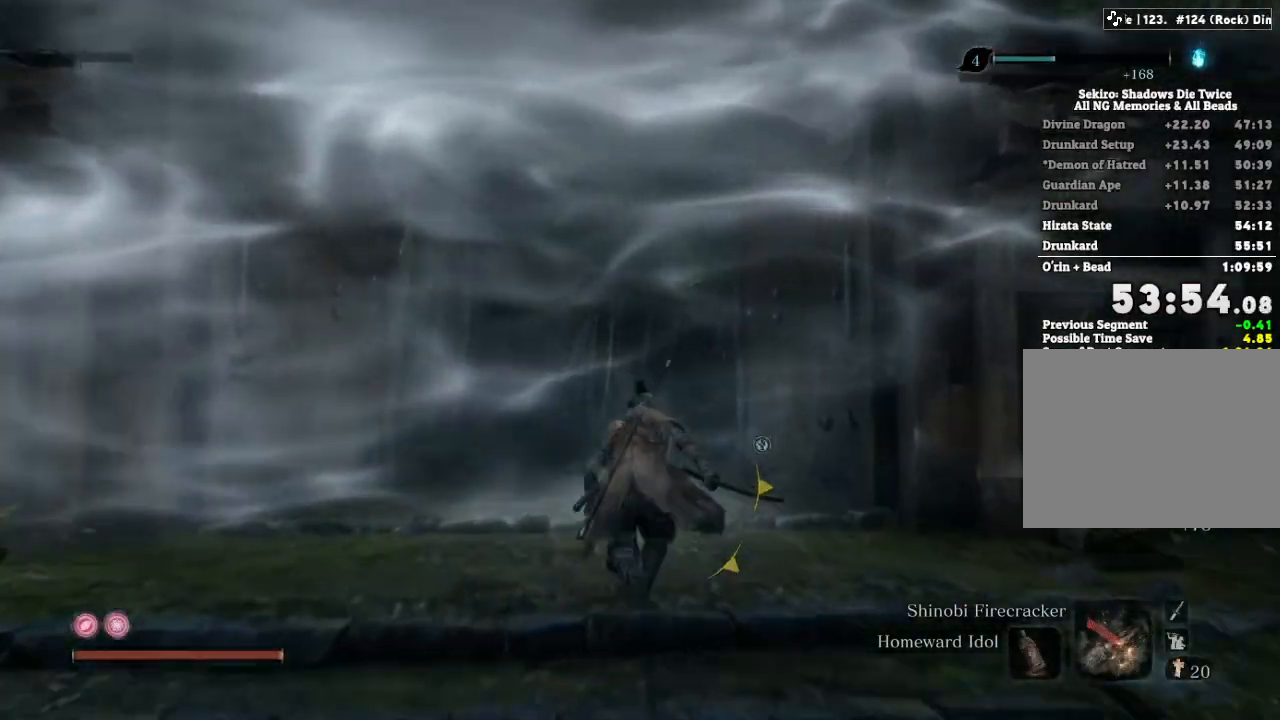
{"keys": ["shift", "w"], "mouse": ["mb4"], "events": [[33, "e", "down"], [133, "e", "up"]]}
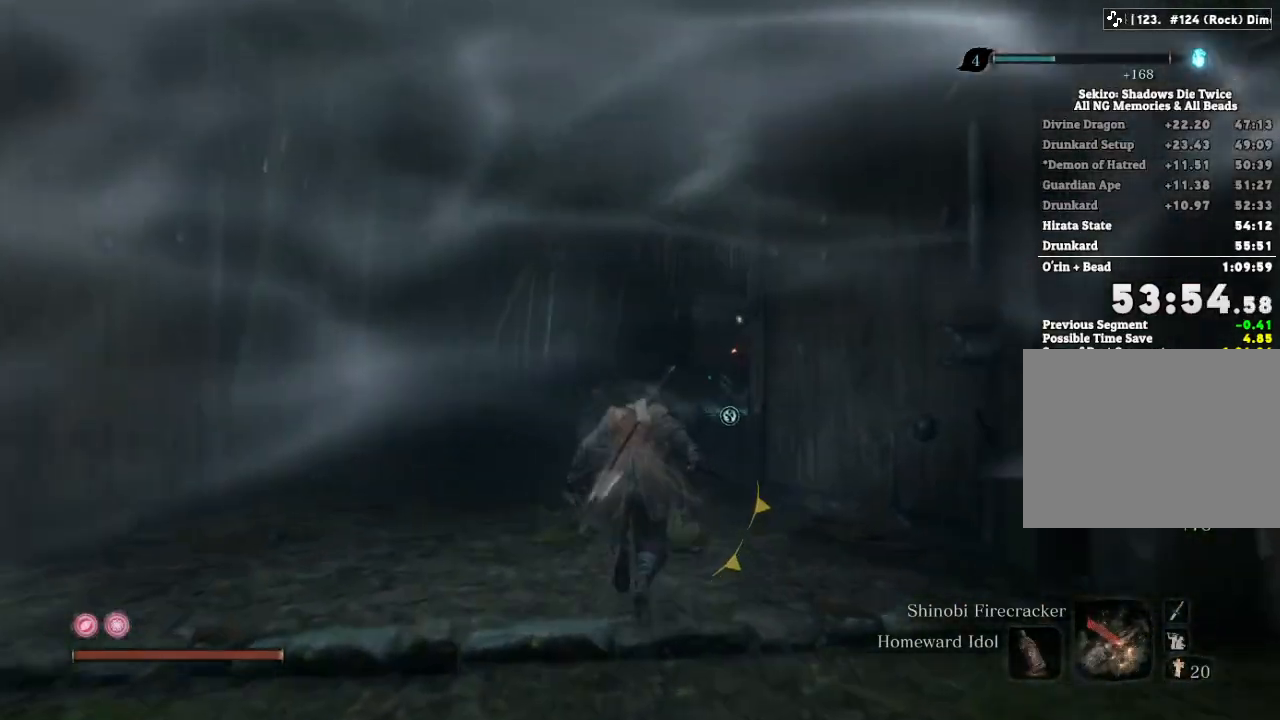
{"keys": ["shift", "w"], "mouse": [], "events": [[400, "mouse_mb4", "up"]]}
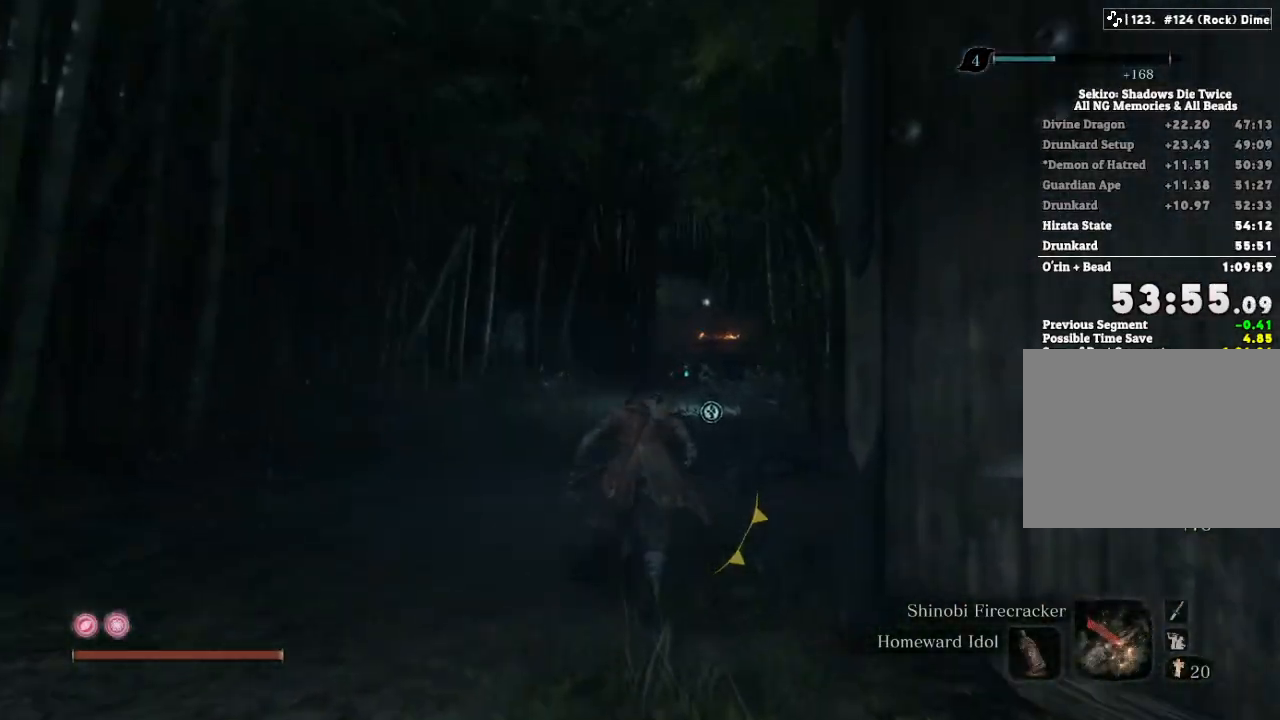
{"keys": ["shift", "w"], "mouse": [], "events": []}
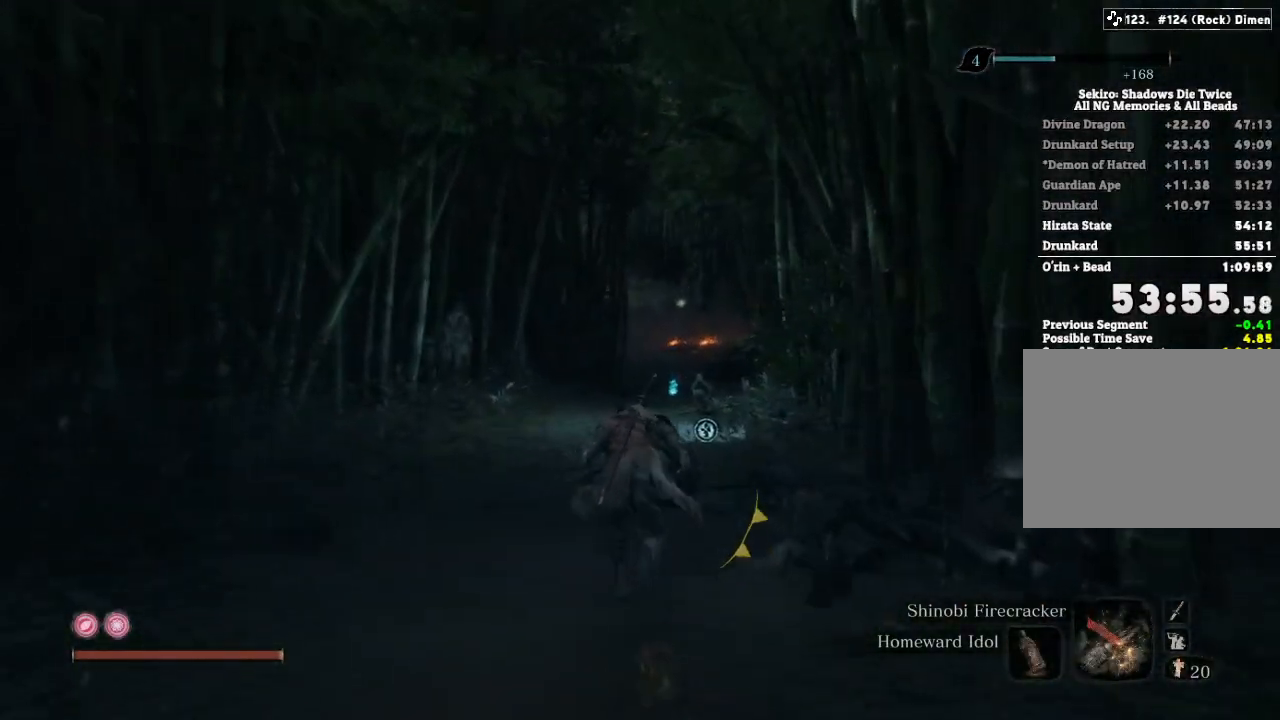
{"keys": ["shift", "w"], "mouse": [], "events": []}
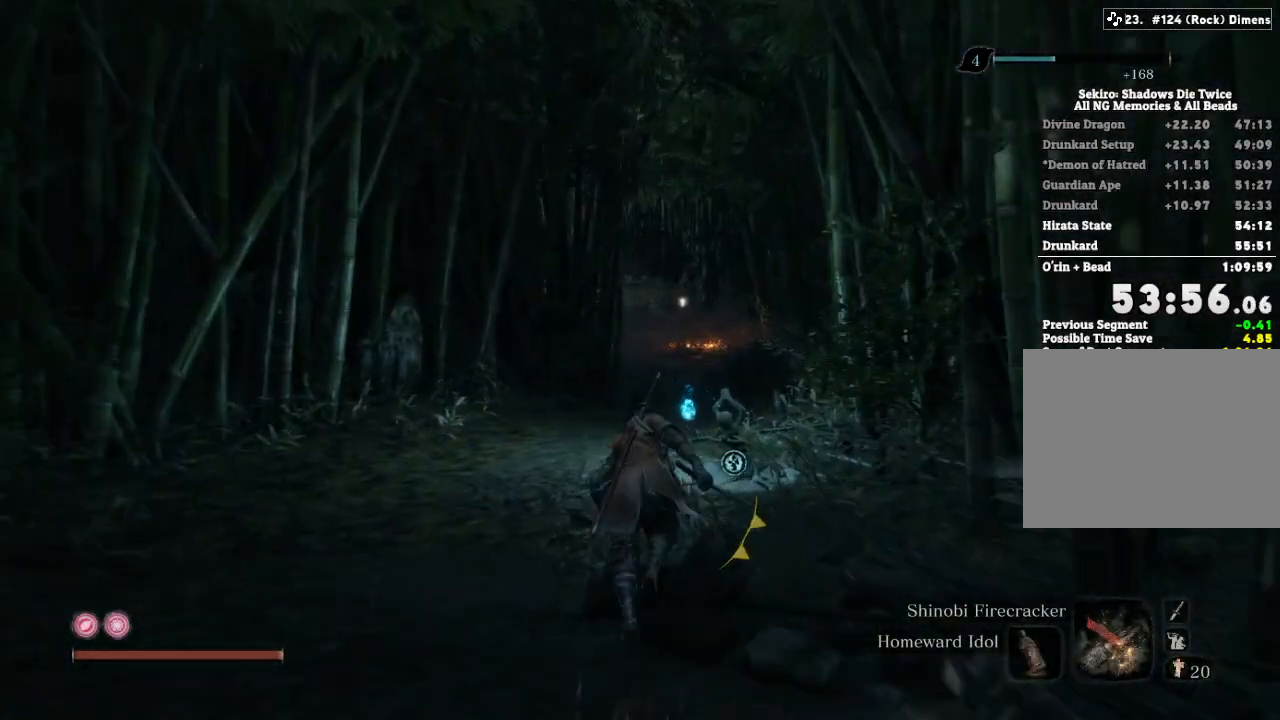
{"keys": ["shift", "w"], "mouse": [], "events": []}
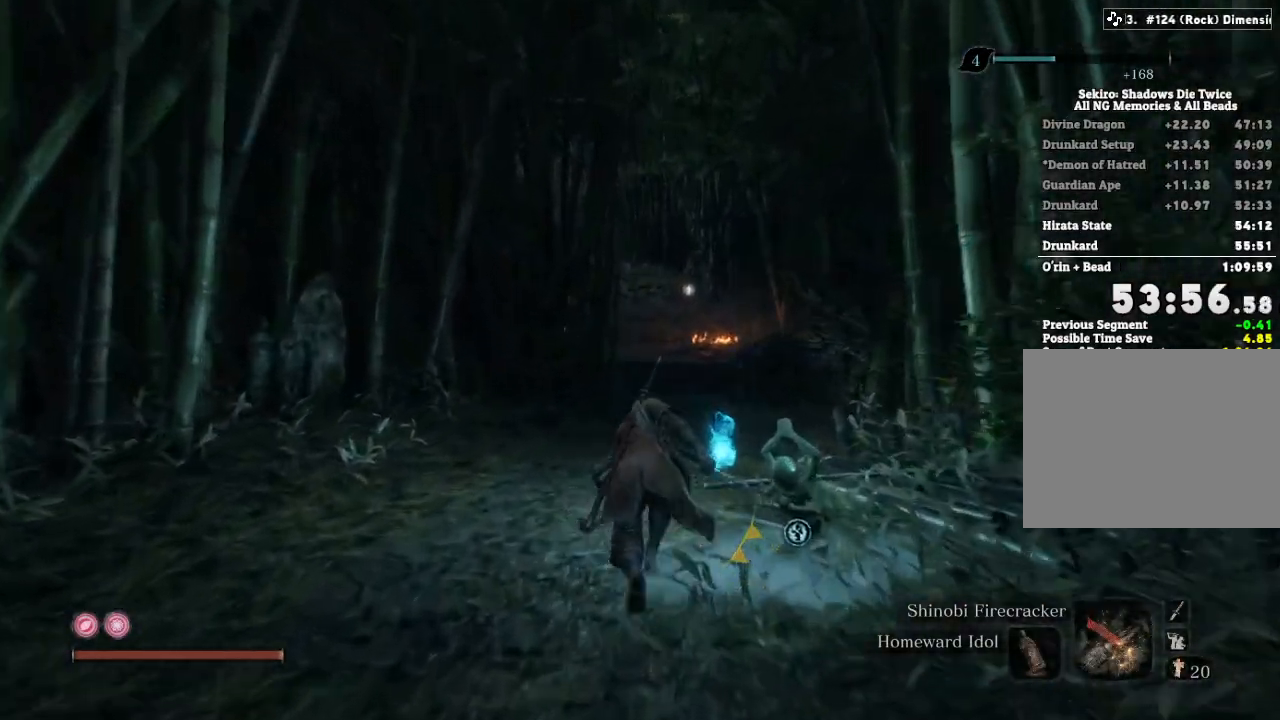
{"keys": ["shift", "w"], "mouse": [], "events": []}
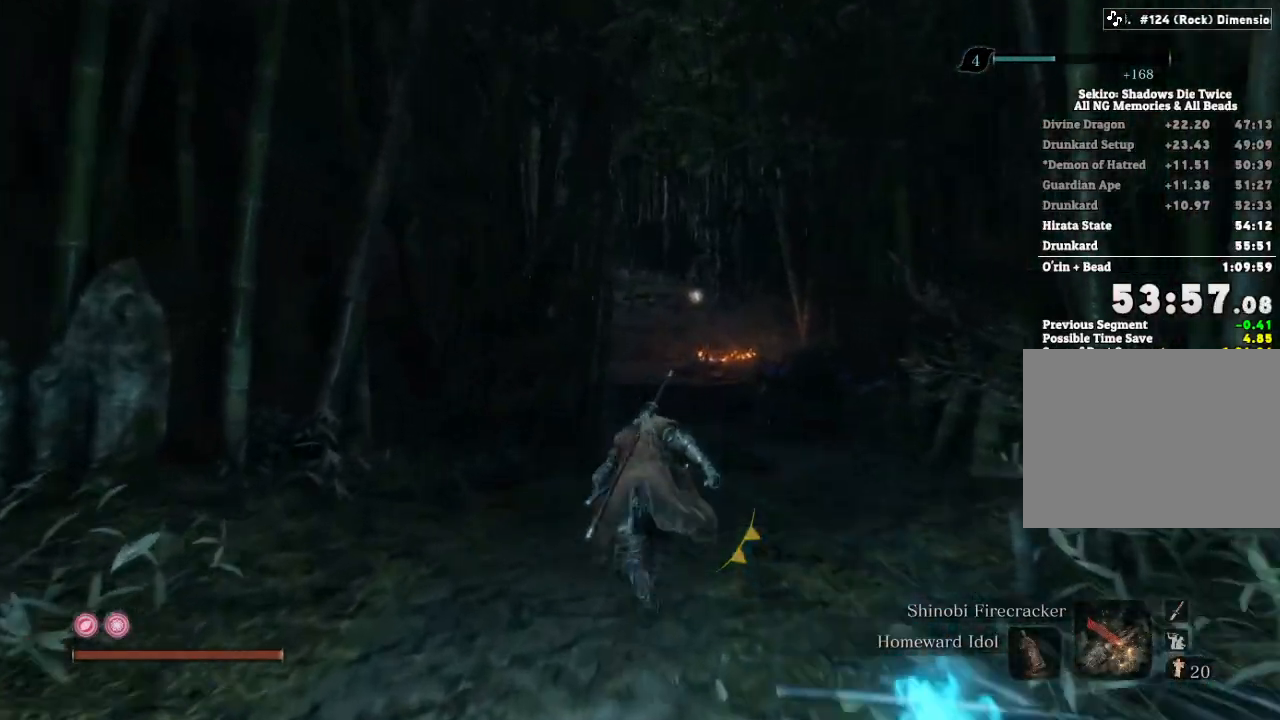
{"keys": ["shift", "w"], "mouse": [], "events": []}
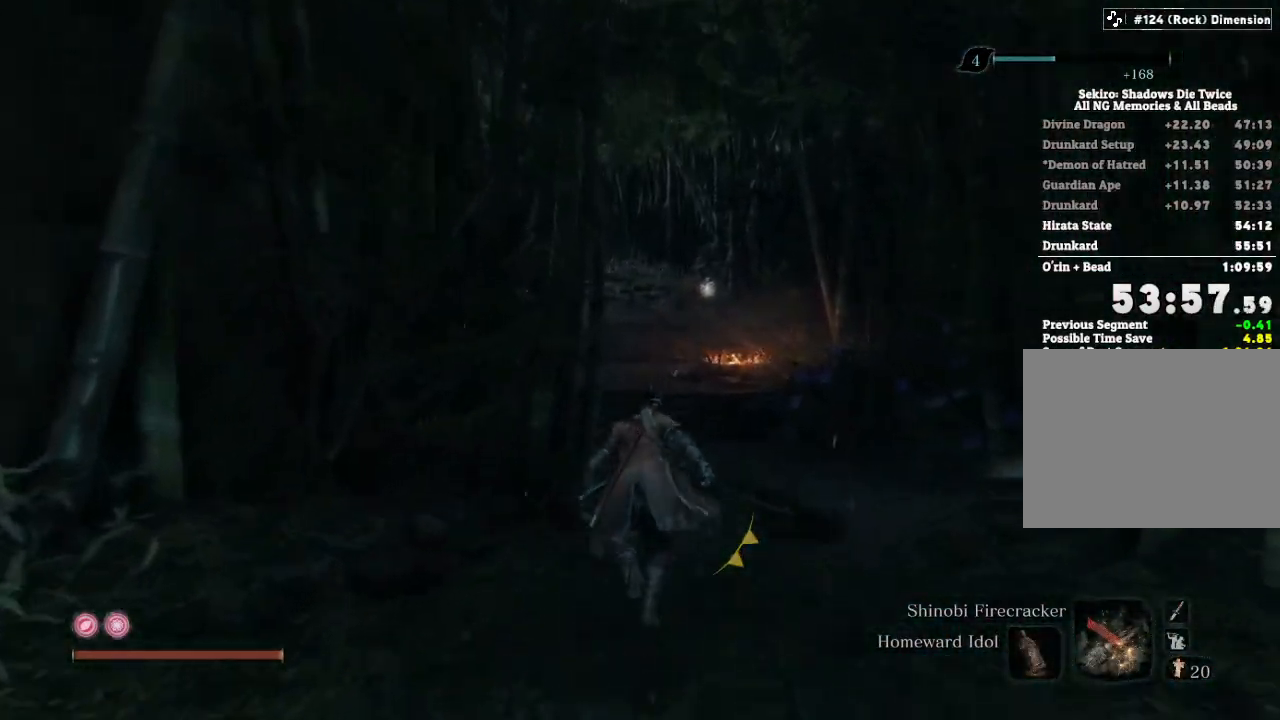
{"keys": ["shift", "w"], "mouse": [], "events": []}
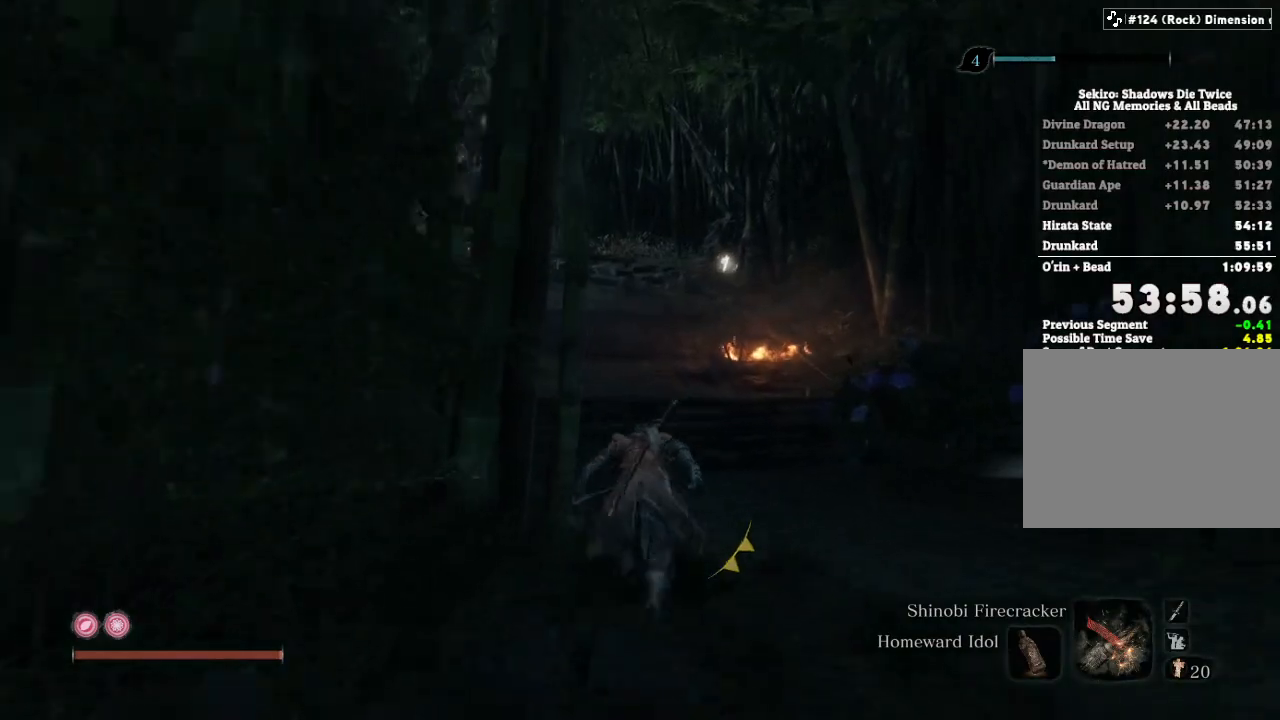
{"keys": ["shift", "space", "w"], "mouse": [], "events": [[483, "space", "down"]]}
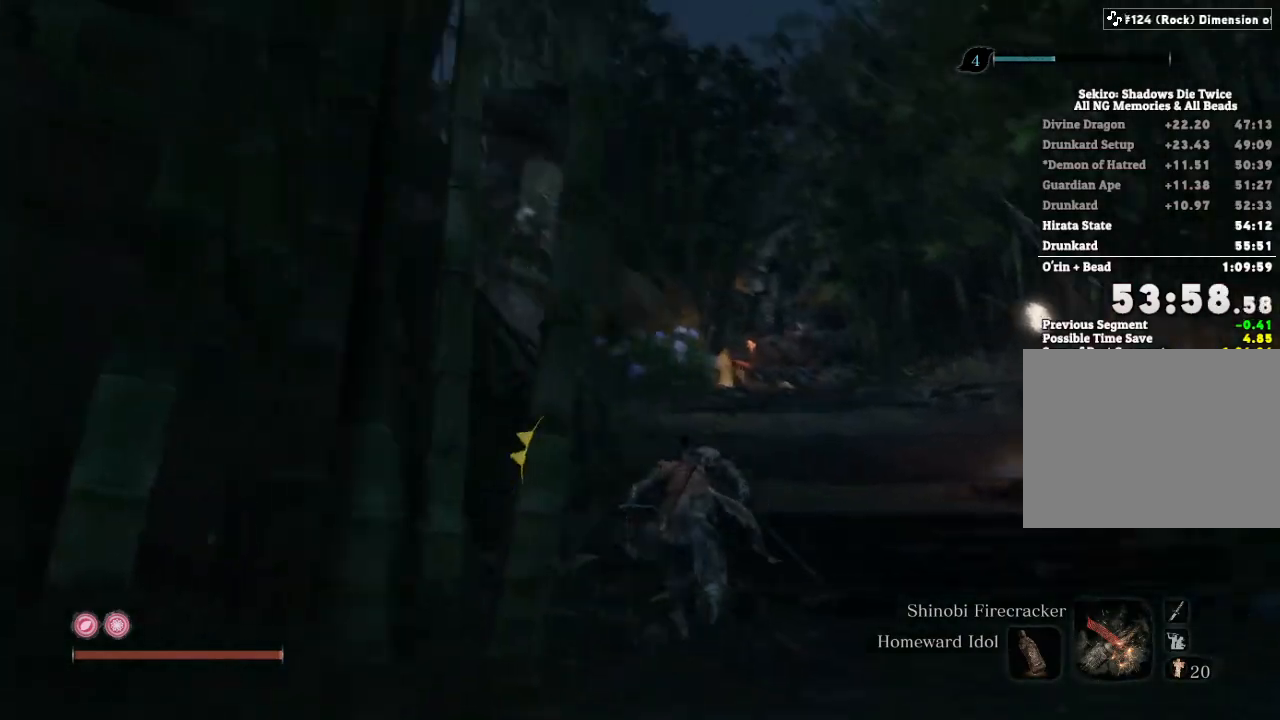
{"keys": ["w"], "mouse": [], "events": [[83, "space", "up"], [200, "shift", "up"], [400, "f", "down"], [483, "f", "up"]]}
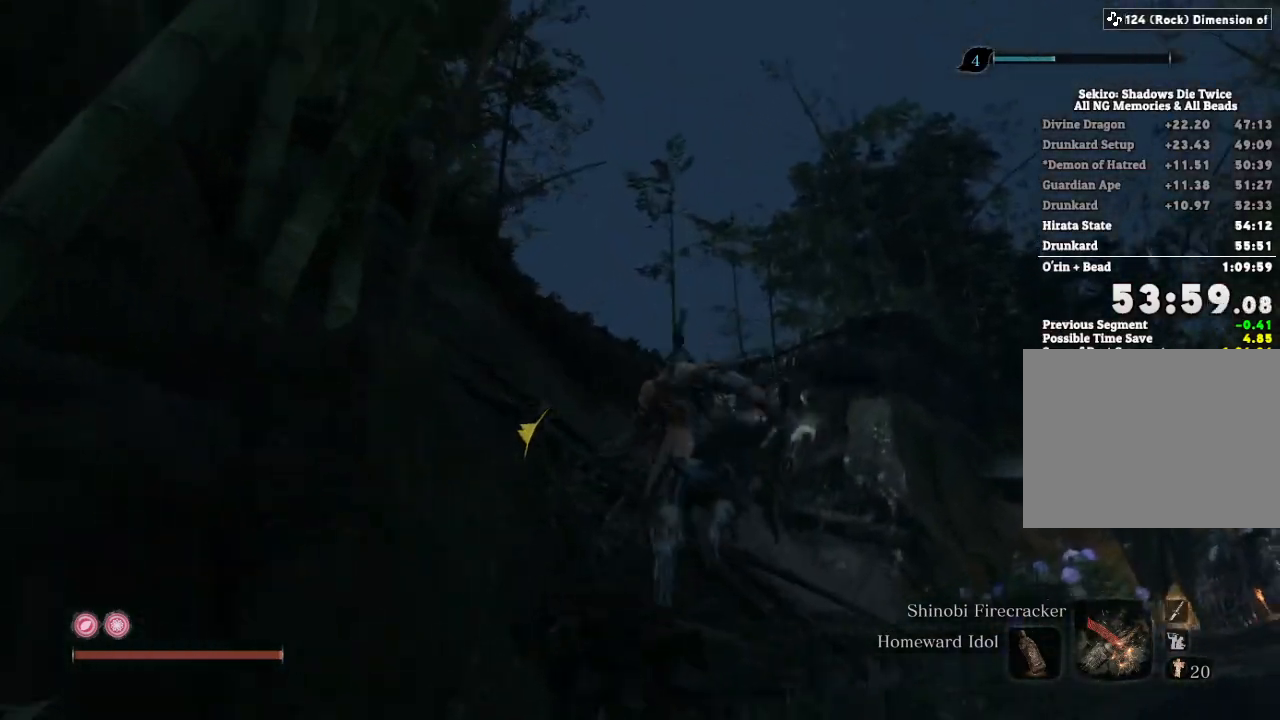
{"keys": ["w"], "mouse": [], "events": [[117, "w", "up"], [467, "w", "down"]]}
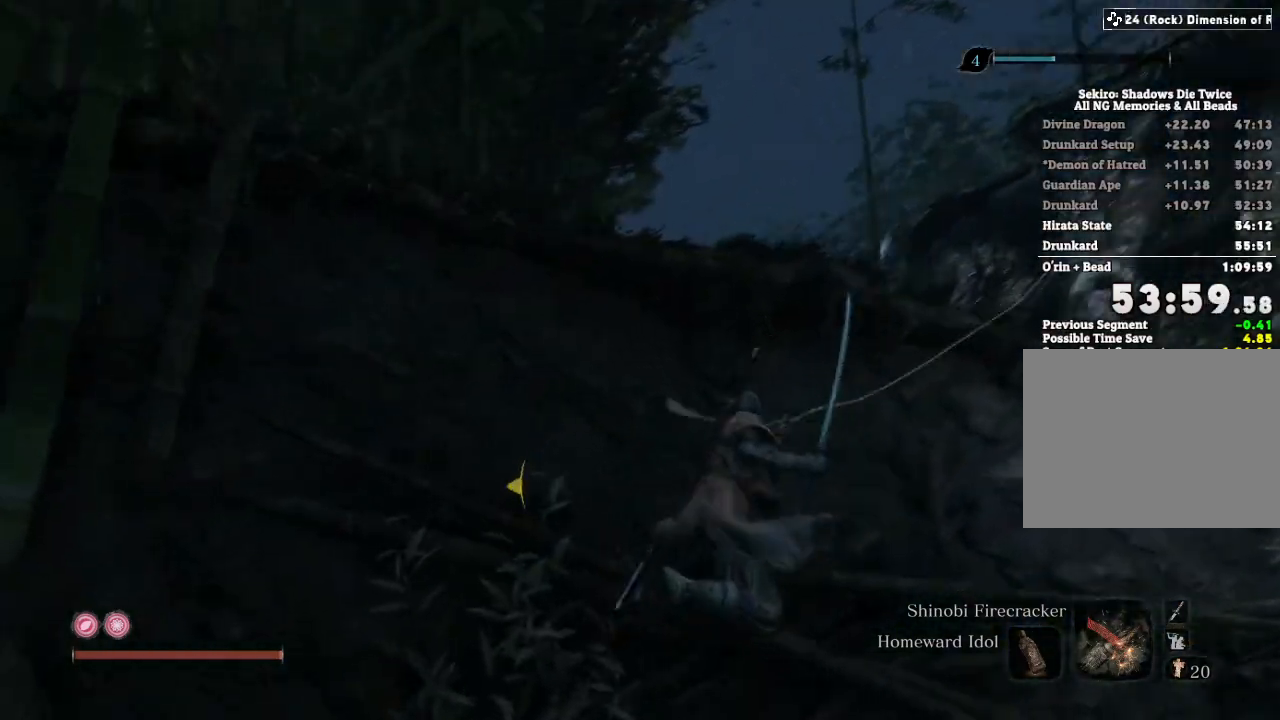
{"keys": ["shift", "w"], "mouse": [], "events": [[267, "shift", "down"]]}